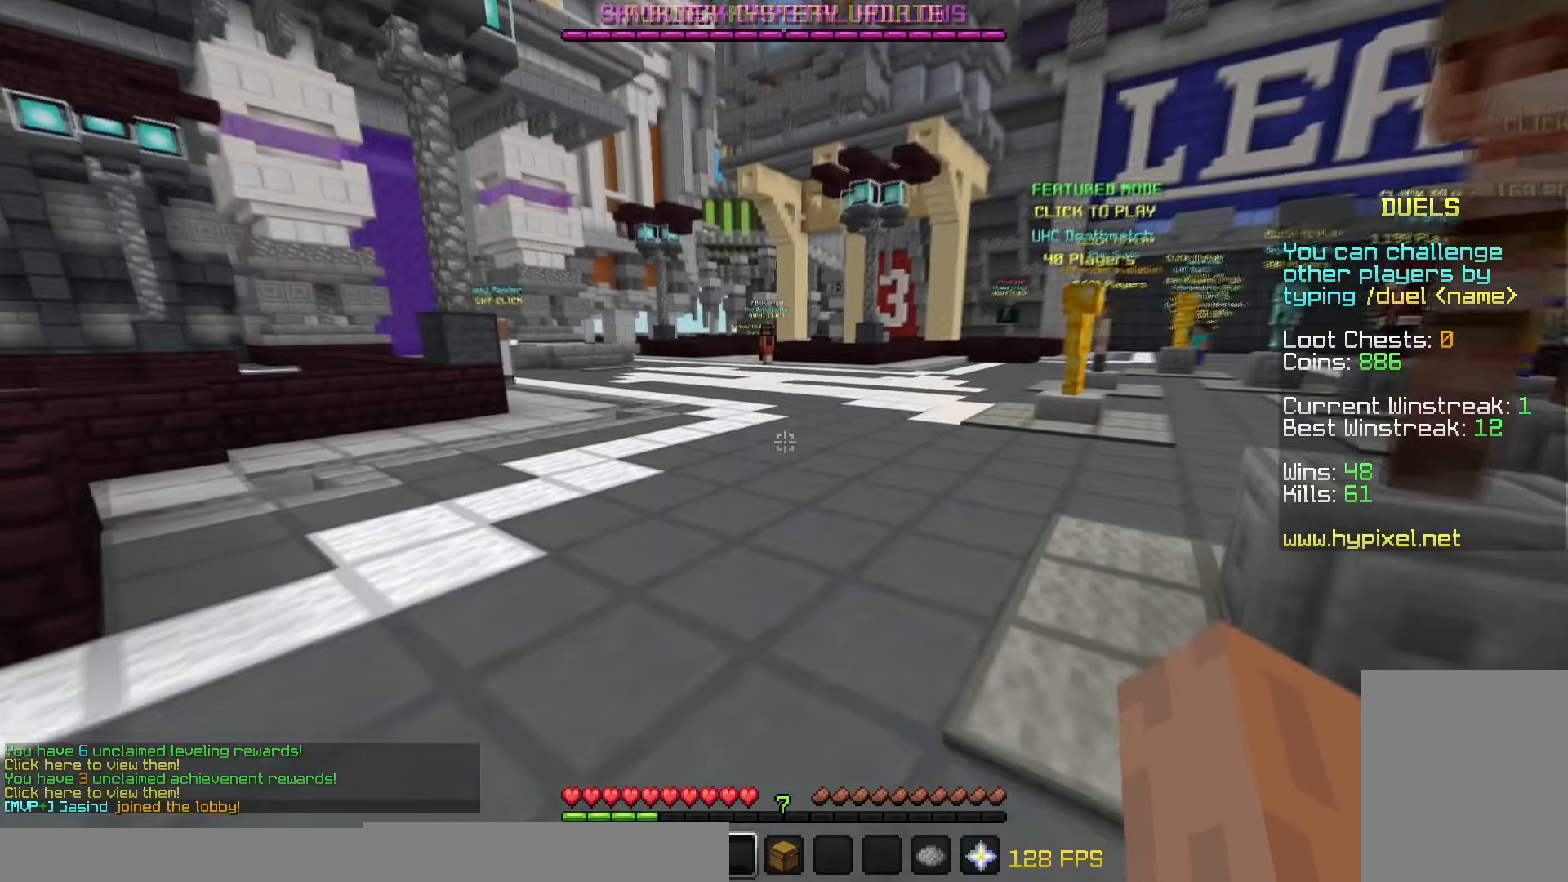
Gameplay with keyboard and mouse; each line is a JSON object with the keys and mouse buttons held at the frame after it. "events" lists presses ("down") and releases ("up") of "a", "d", "s", "w", "mouse_left" and "mouse_right" between this image and that frame as [ms after this image, input, new state], when the widget could be followed in between. "mouse_left", "mouse_right" = the "left", "right" buttons of the "mouse" list. No other keys are recorded. Fast repeated clicks can show as one long hold. Mouse movement is not recorded.
{"keys": ["w"], "mouse": [], "events": []}
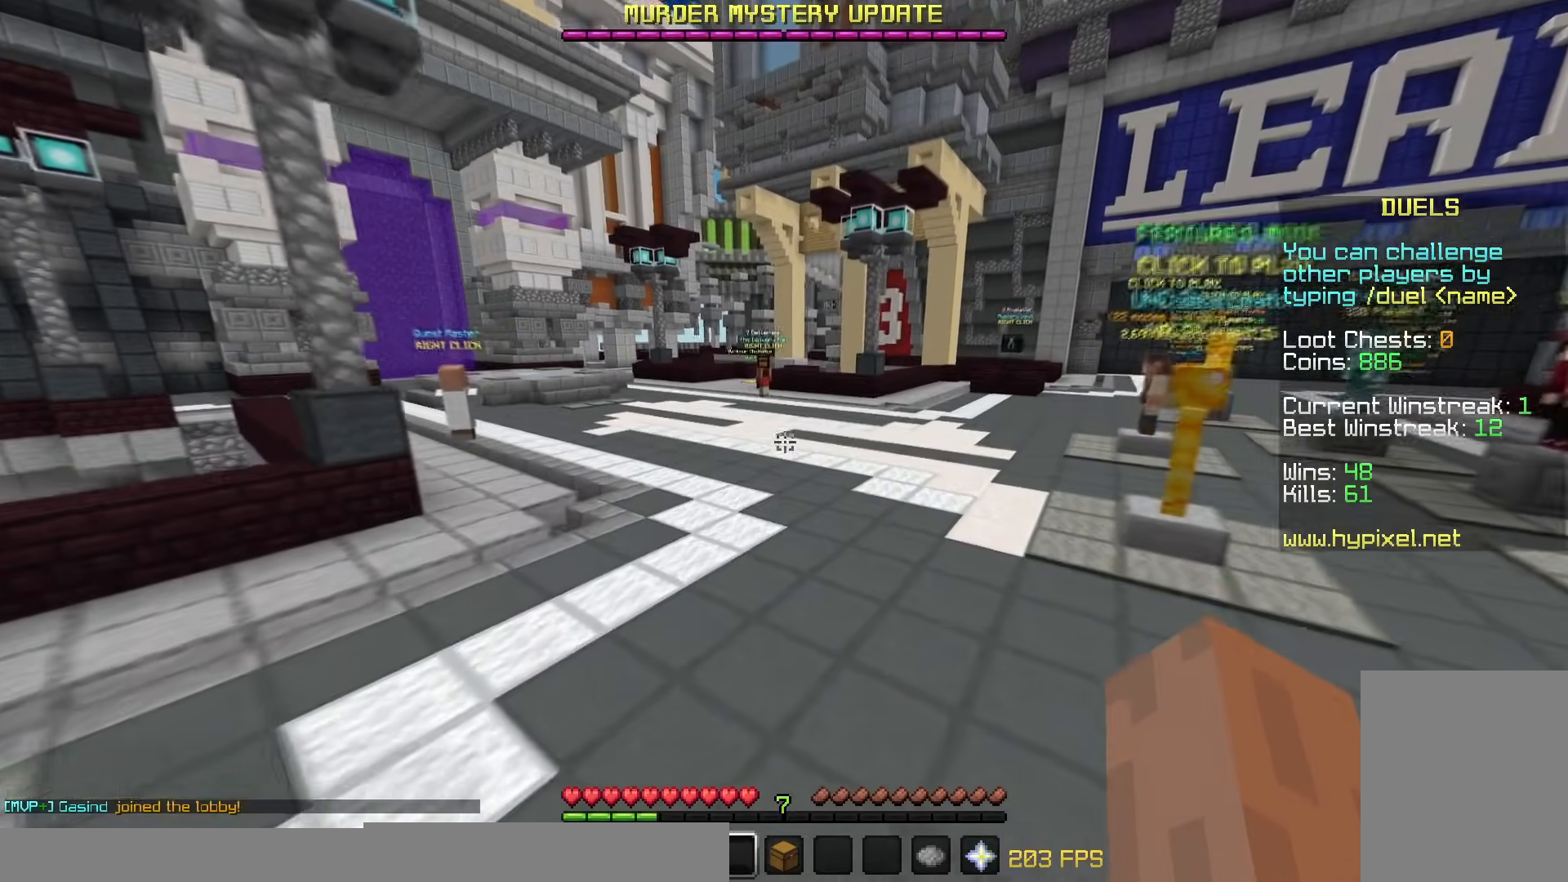
{"keys": ["w"], "mouse": [], "events": []}
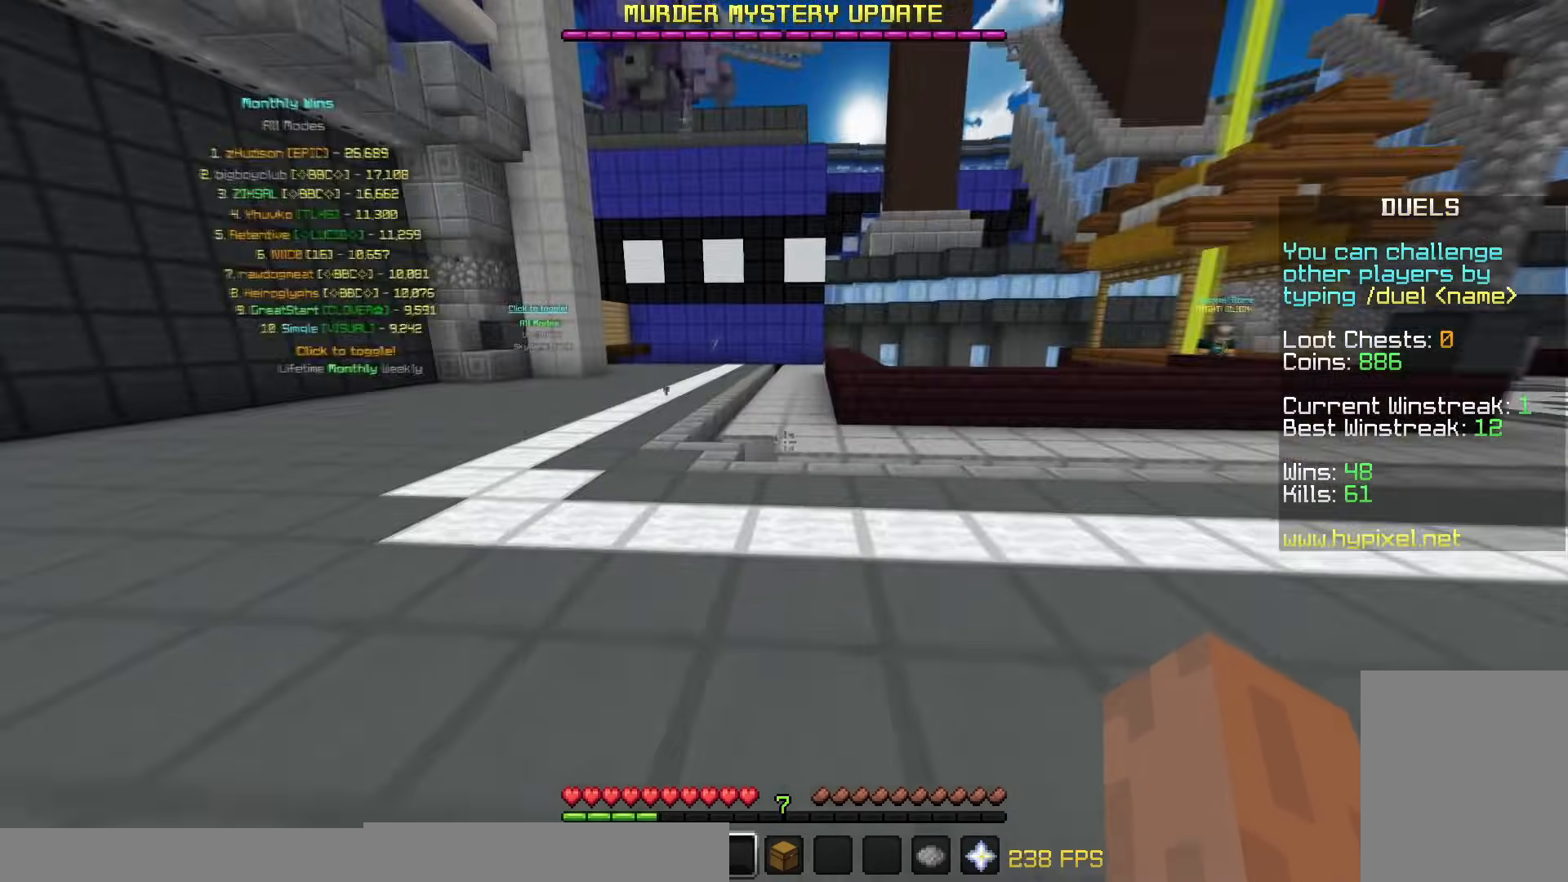
{"keys": ["w"], "mouse": [], "events": []}
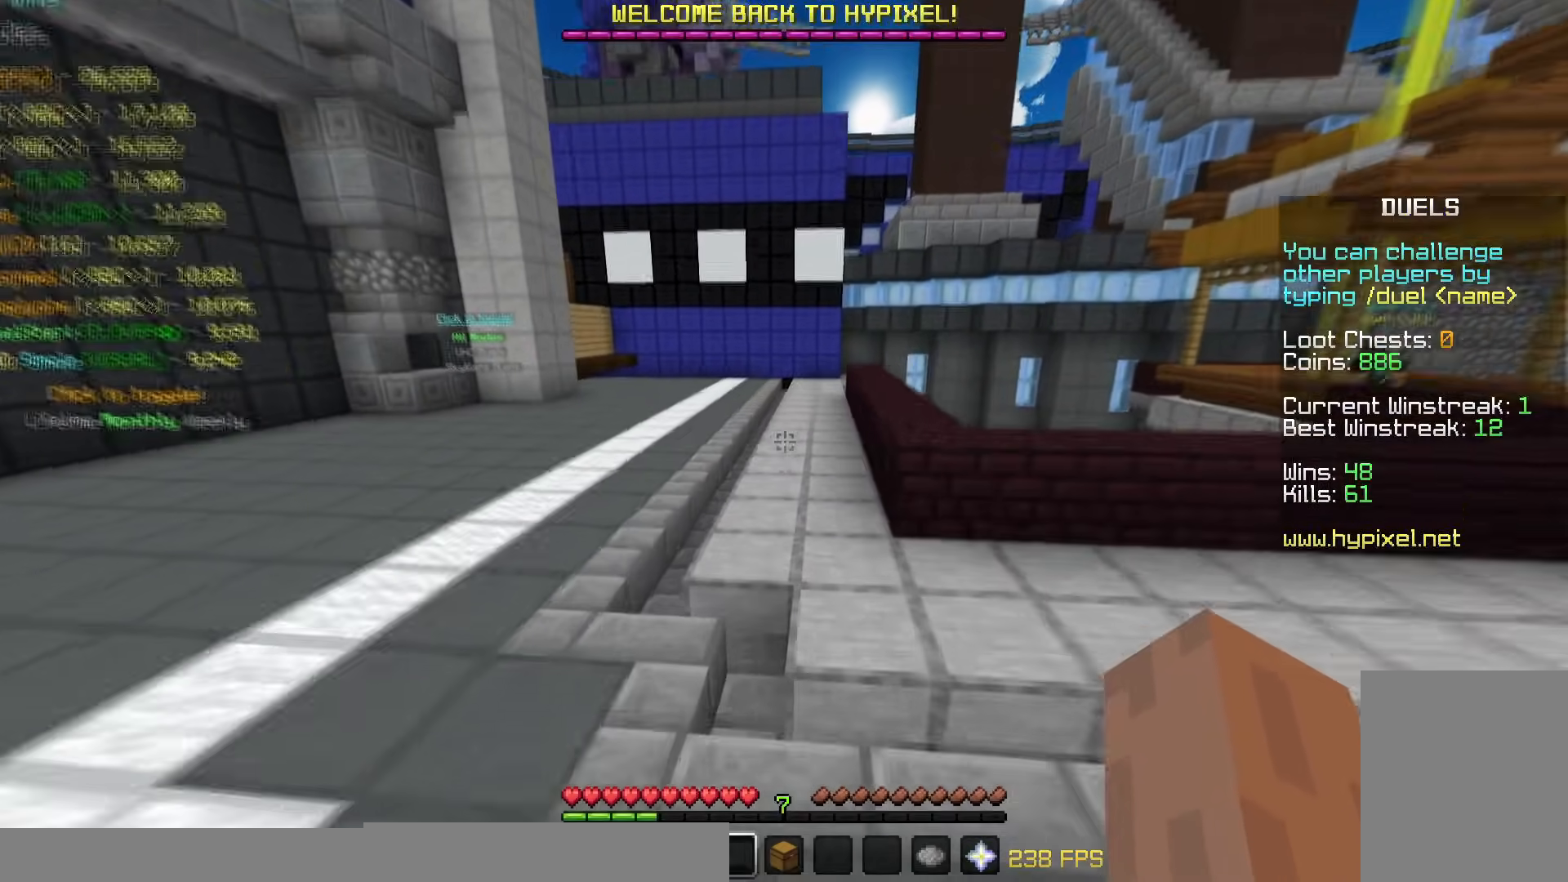
{"keys": ["a", "w"], "mouse": [], "events": [[367, "a", "down"]]}
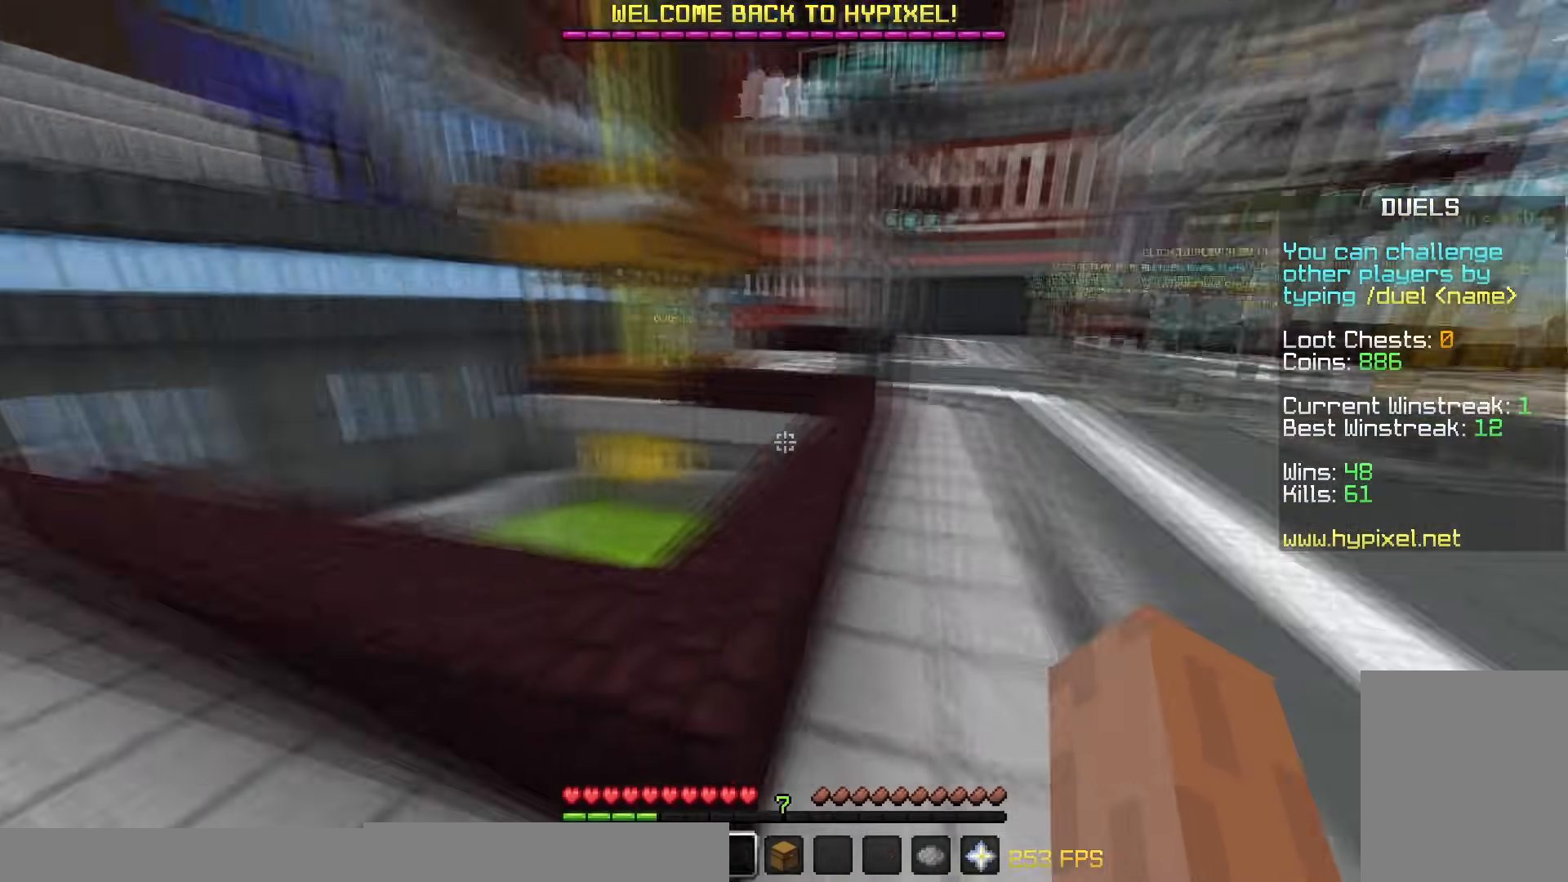
{"keys": ["w"], "mouse": [], "events": [[67, "a", "up"]]}
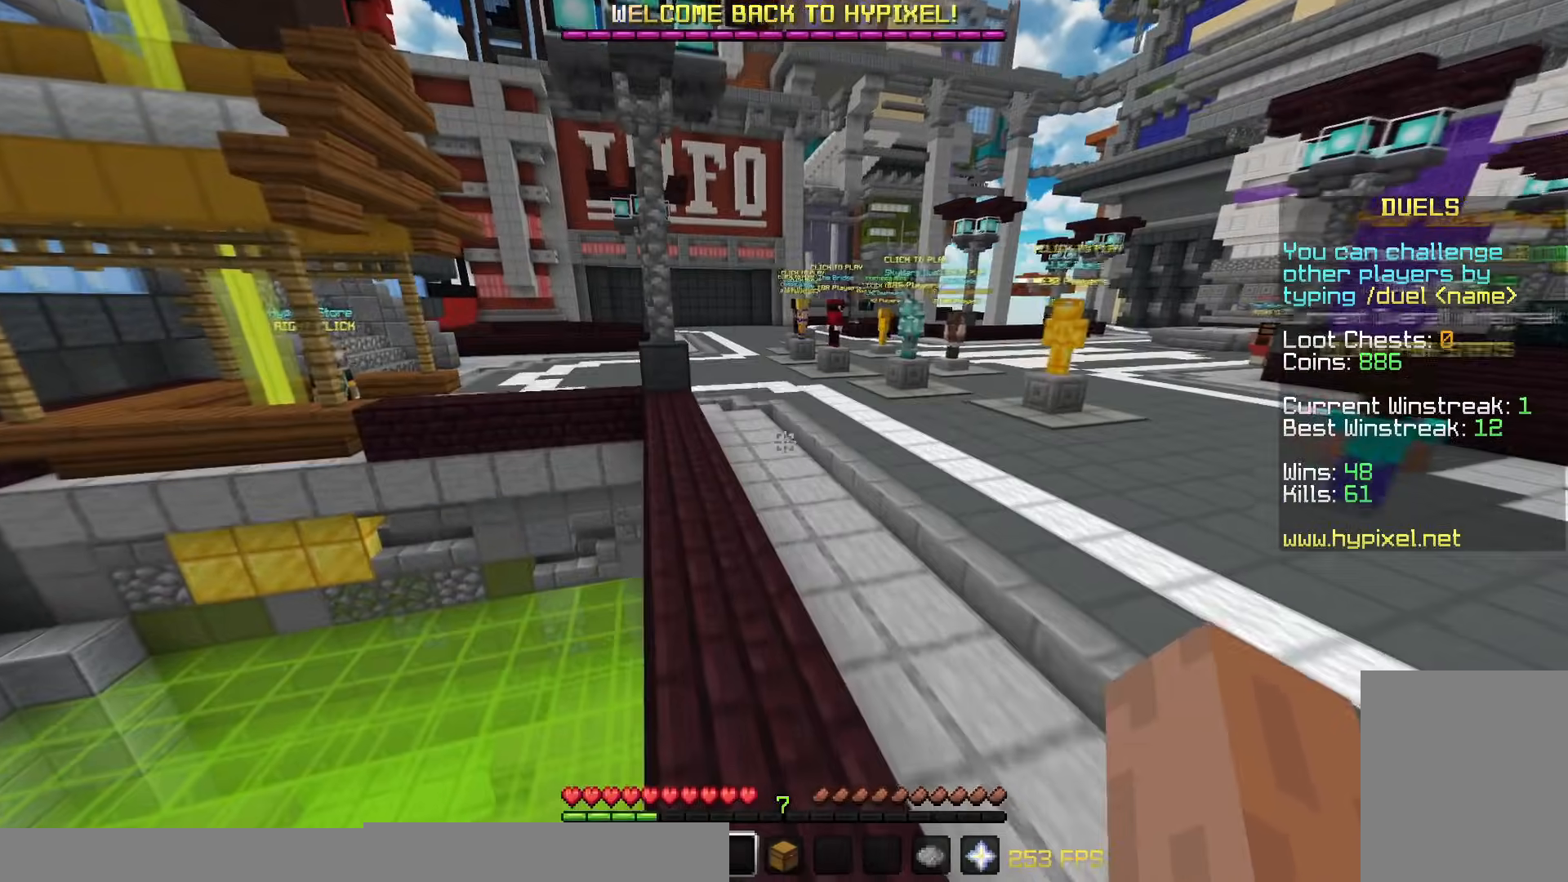
{"keys": ["w"], "mouse": [], "events": []}
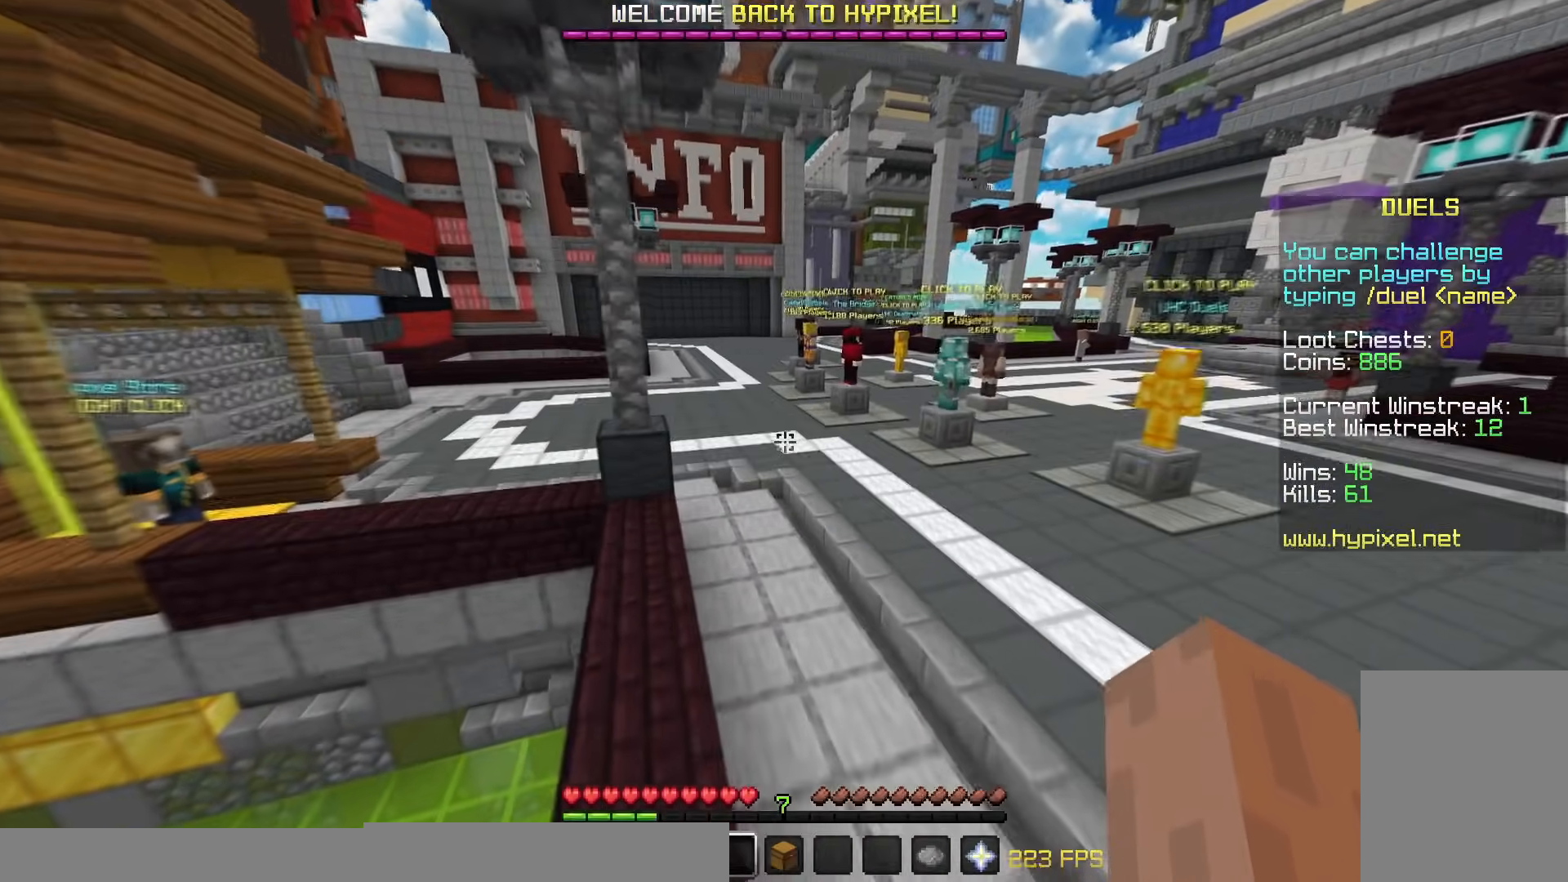
{"keys": ["w"], "mouse": [], "events": []}
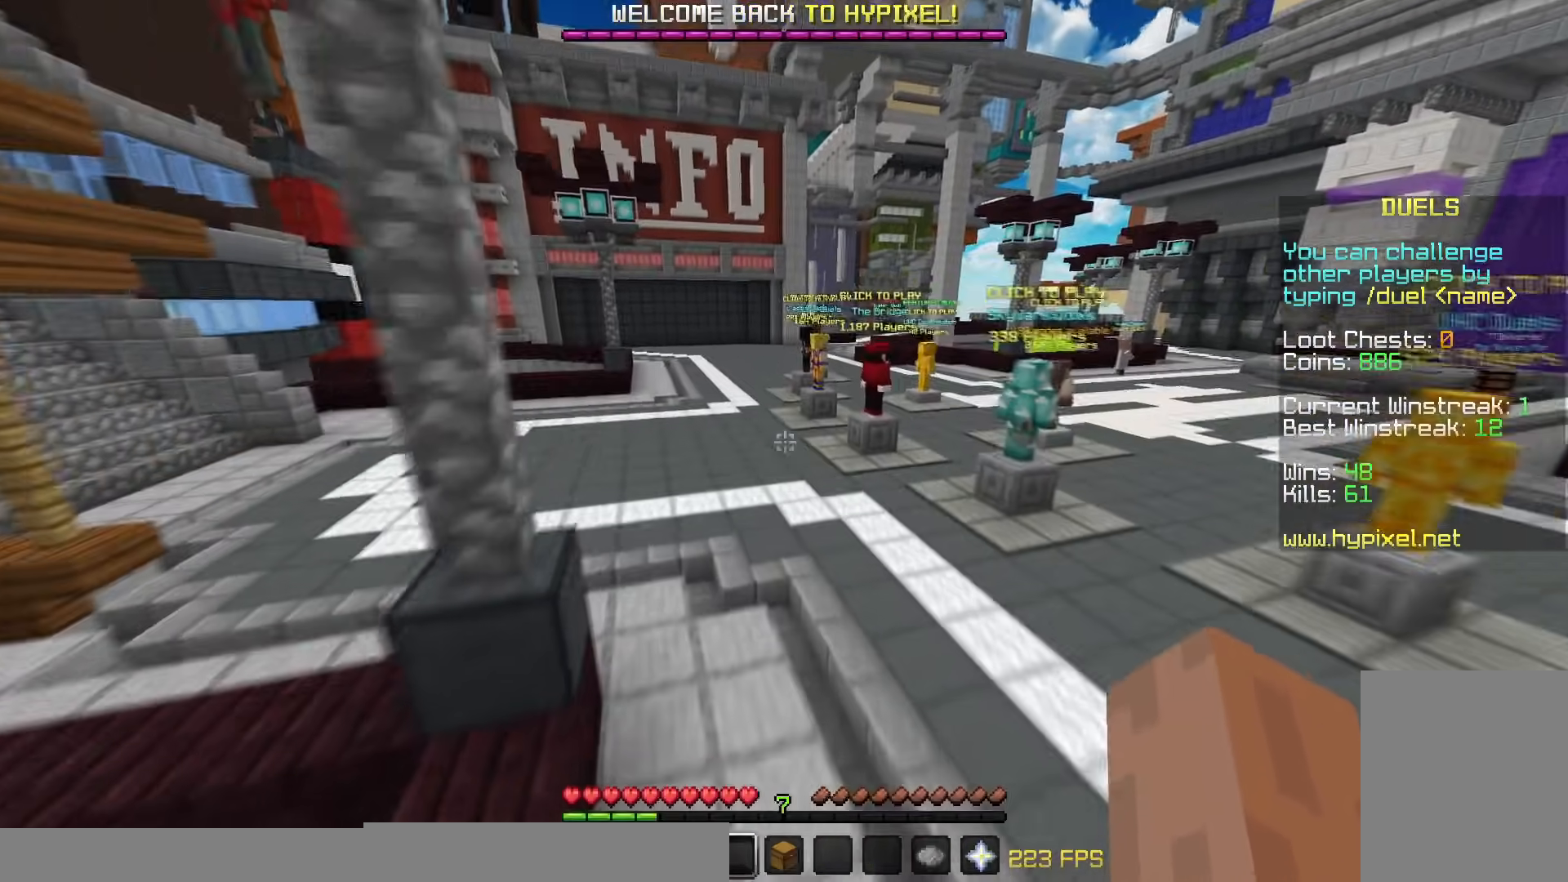
{"keys": ["w"], "mouse": [], "events": []}
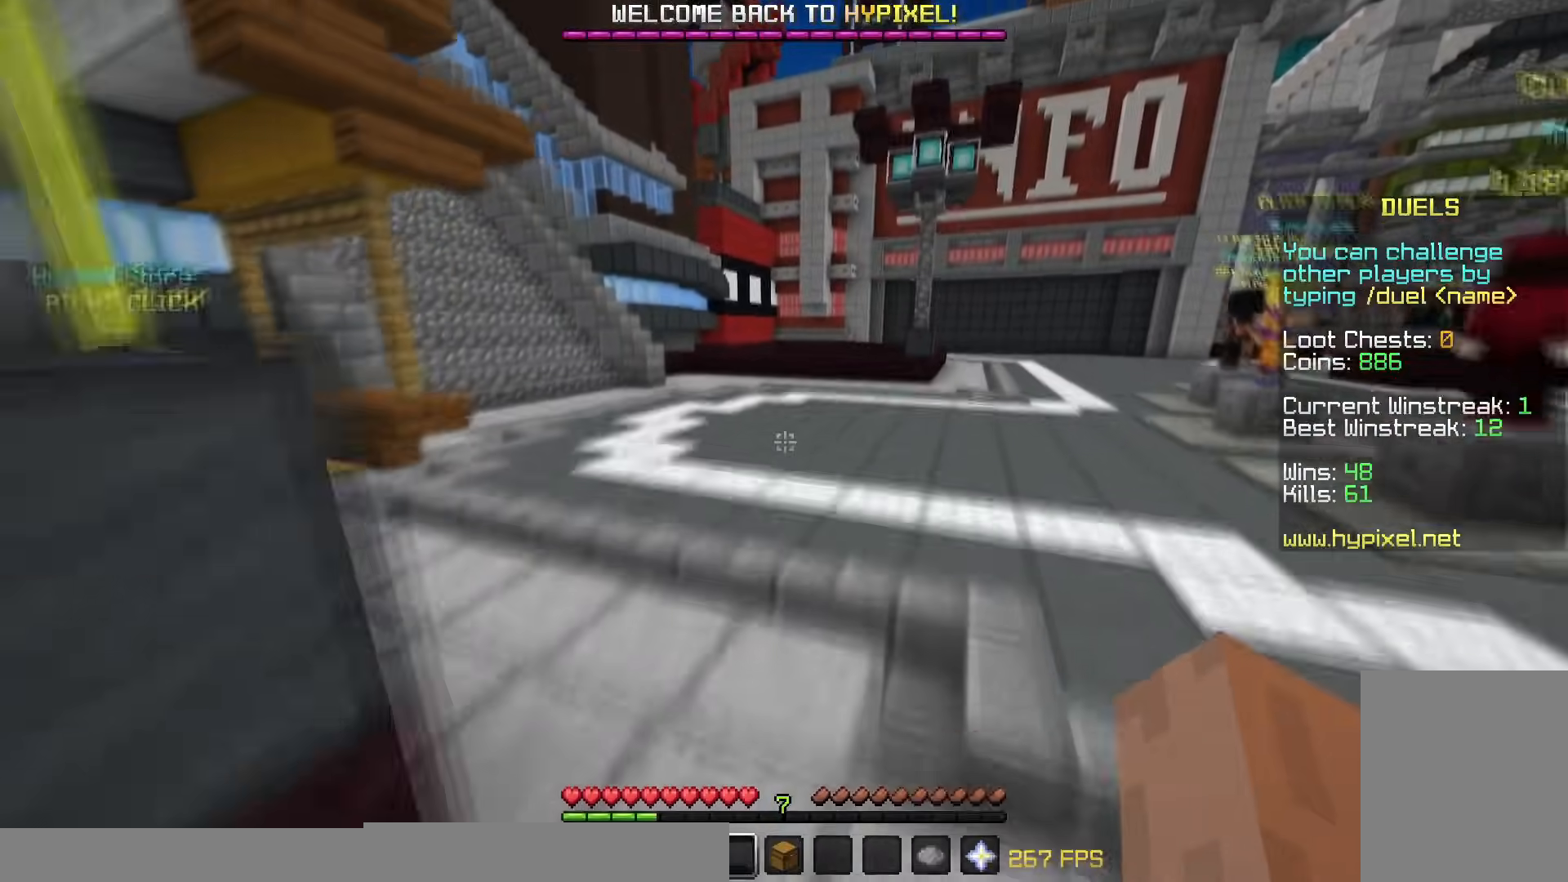
{"keys": ["w"], "mouse": [], "events": []}
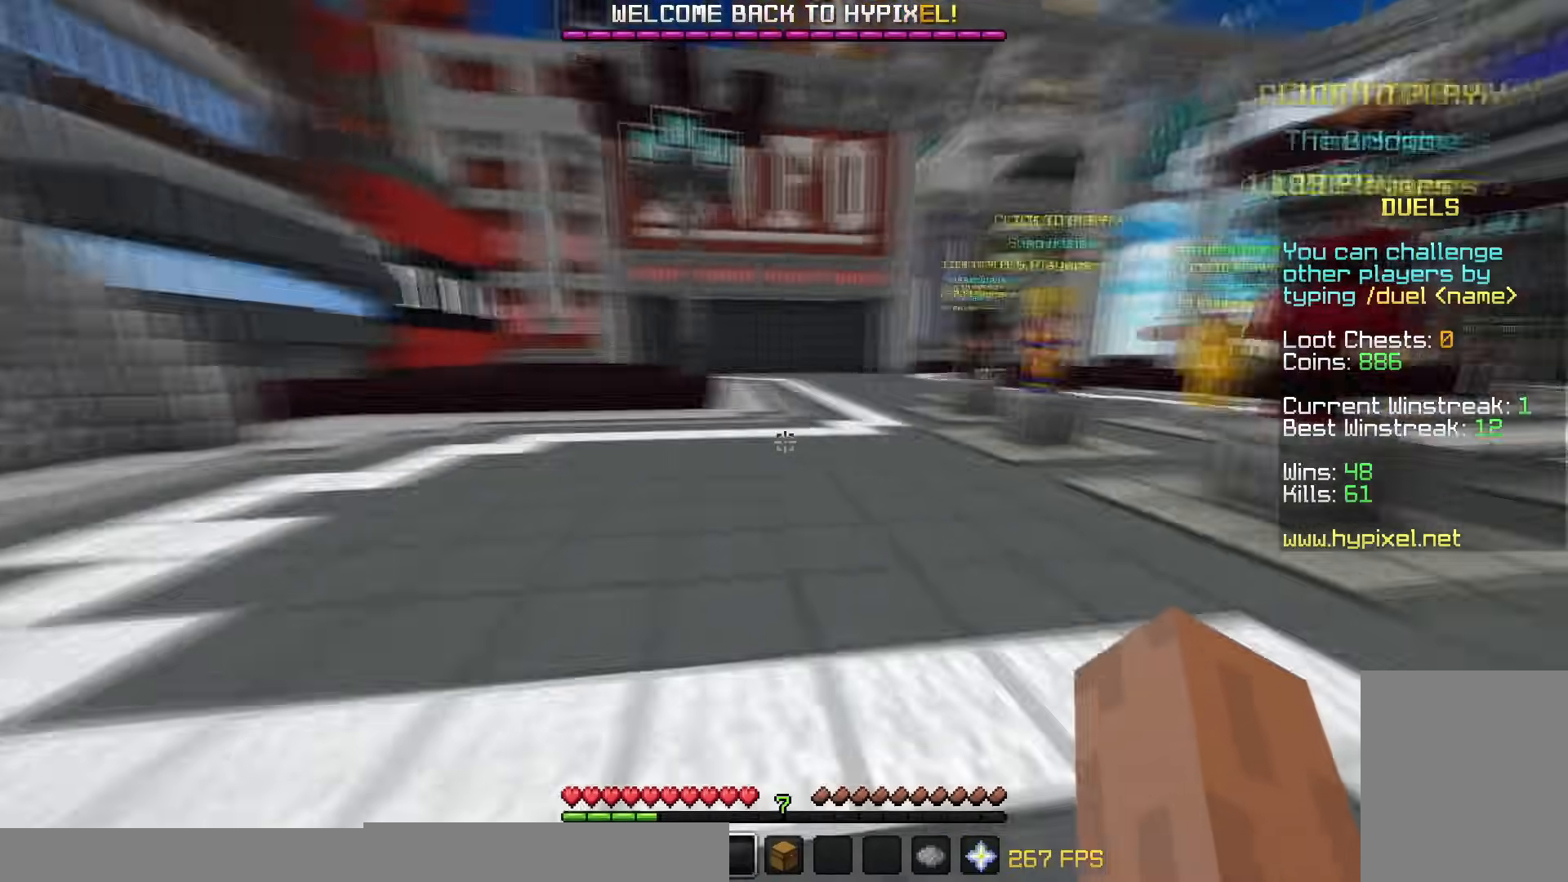
{"keys": ["w"], "mouse": [], "events": []}
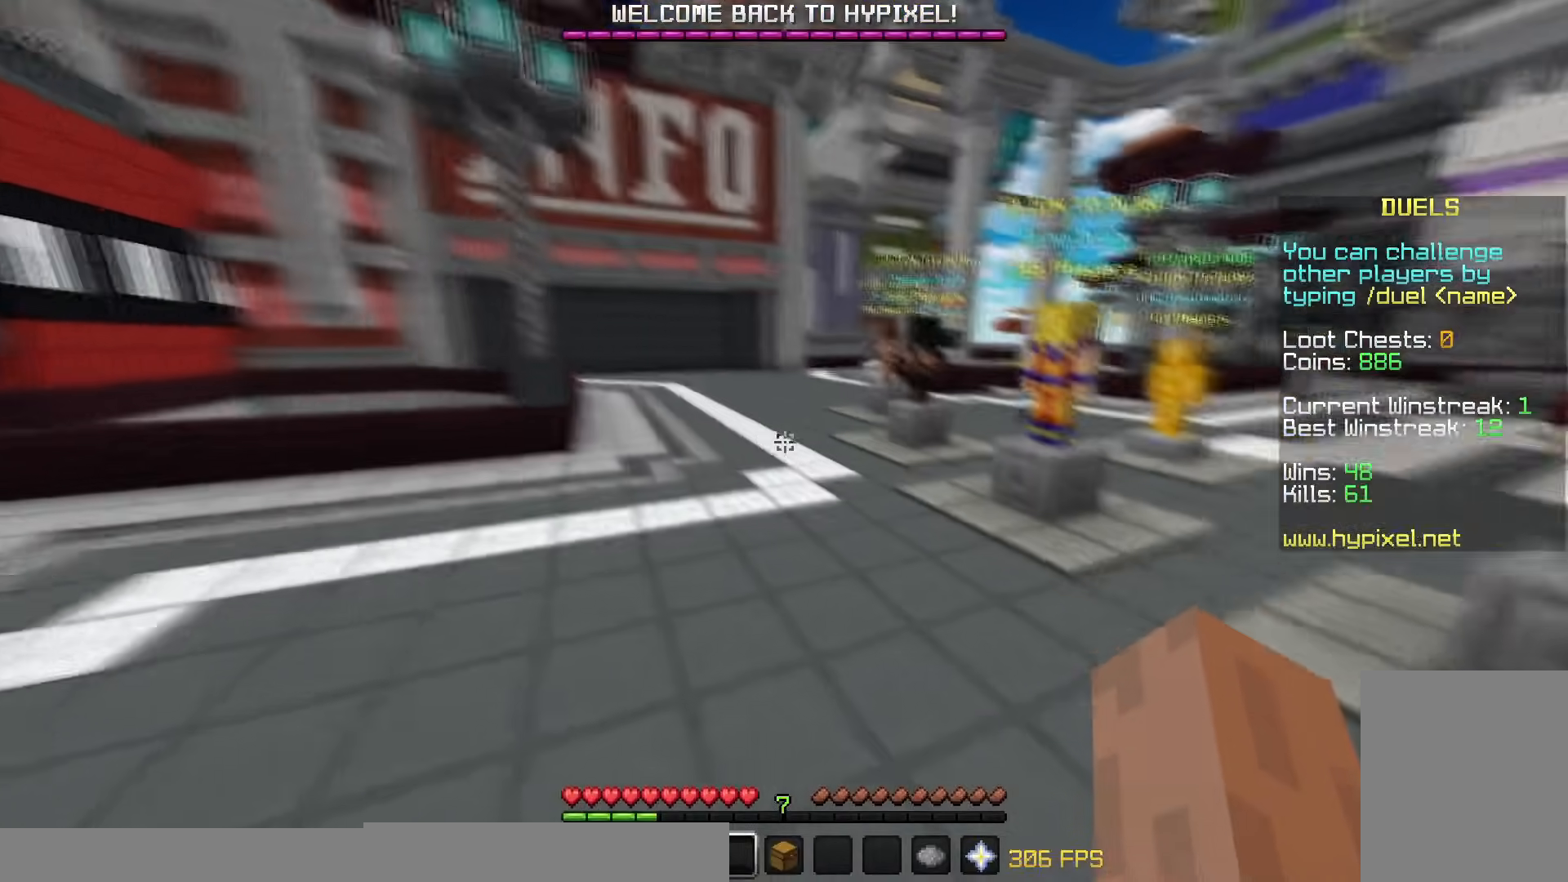
{"keys": ["w"], "mouse": [], "events": []}
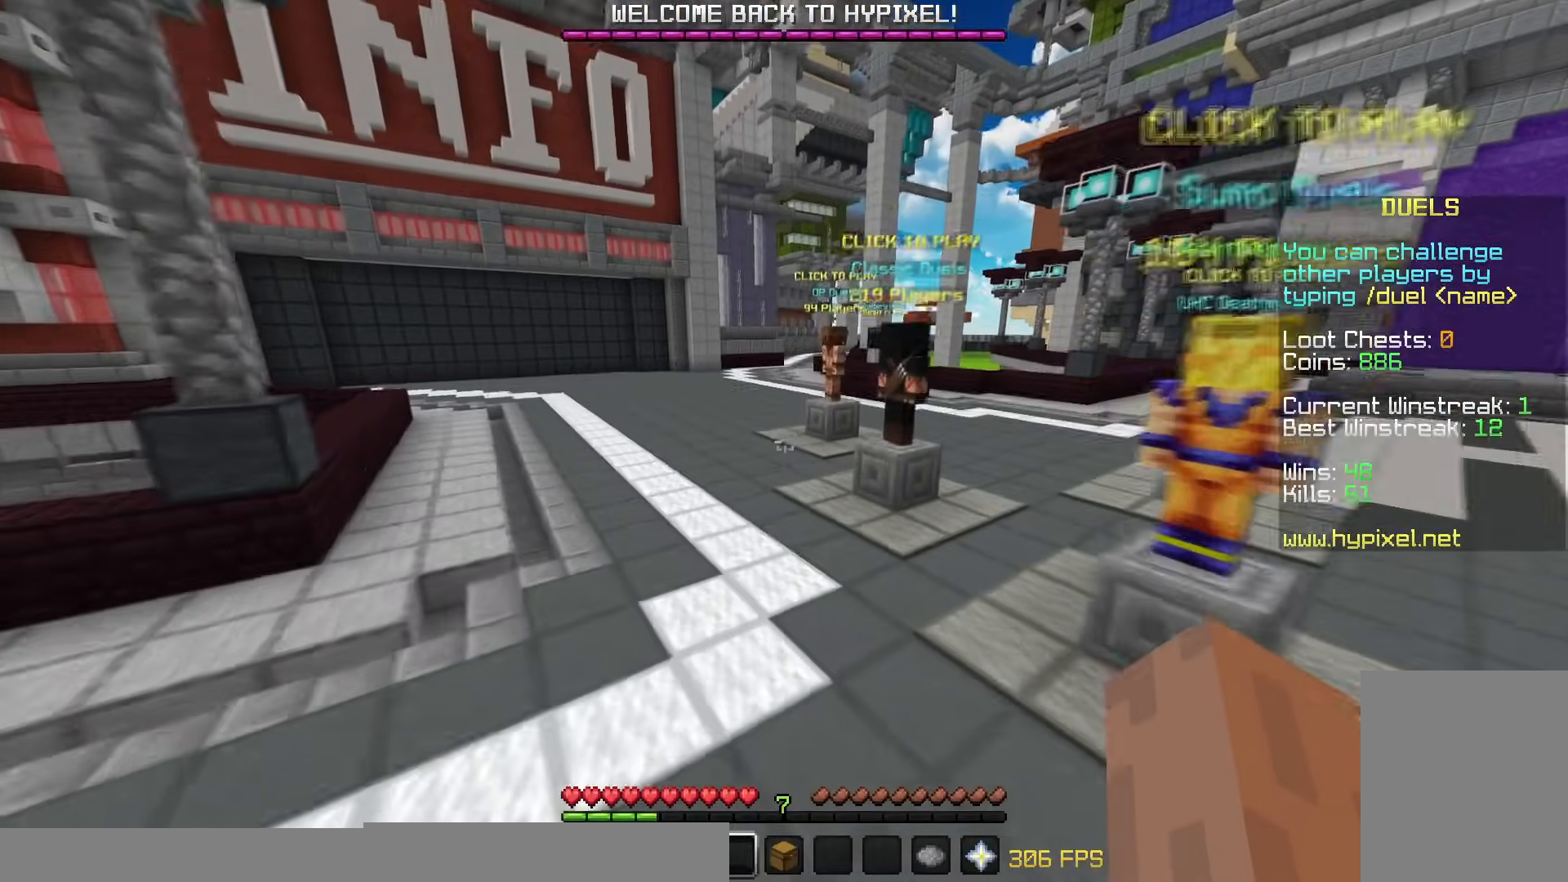
{"keys": ["w"], "mouse": [], "events": []}
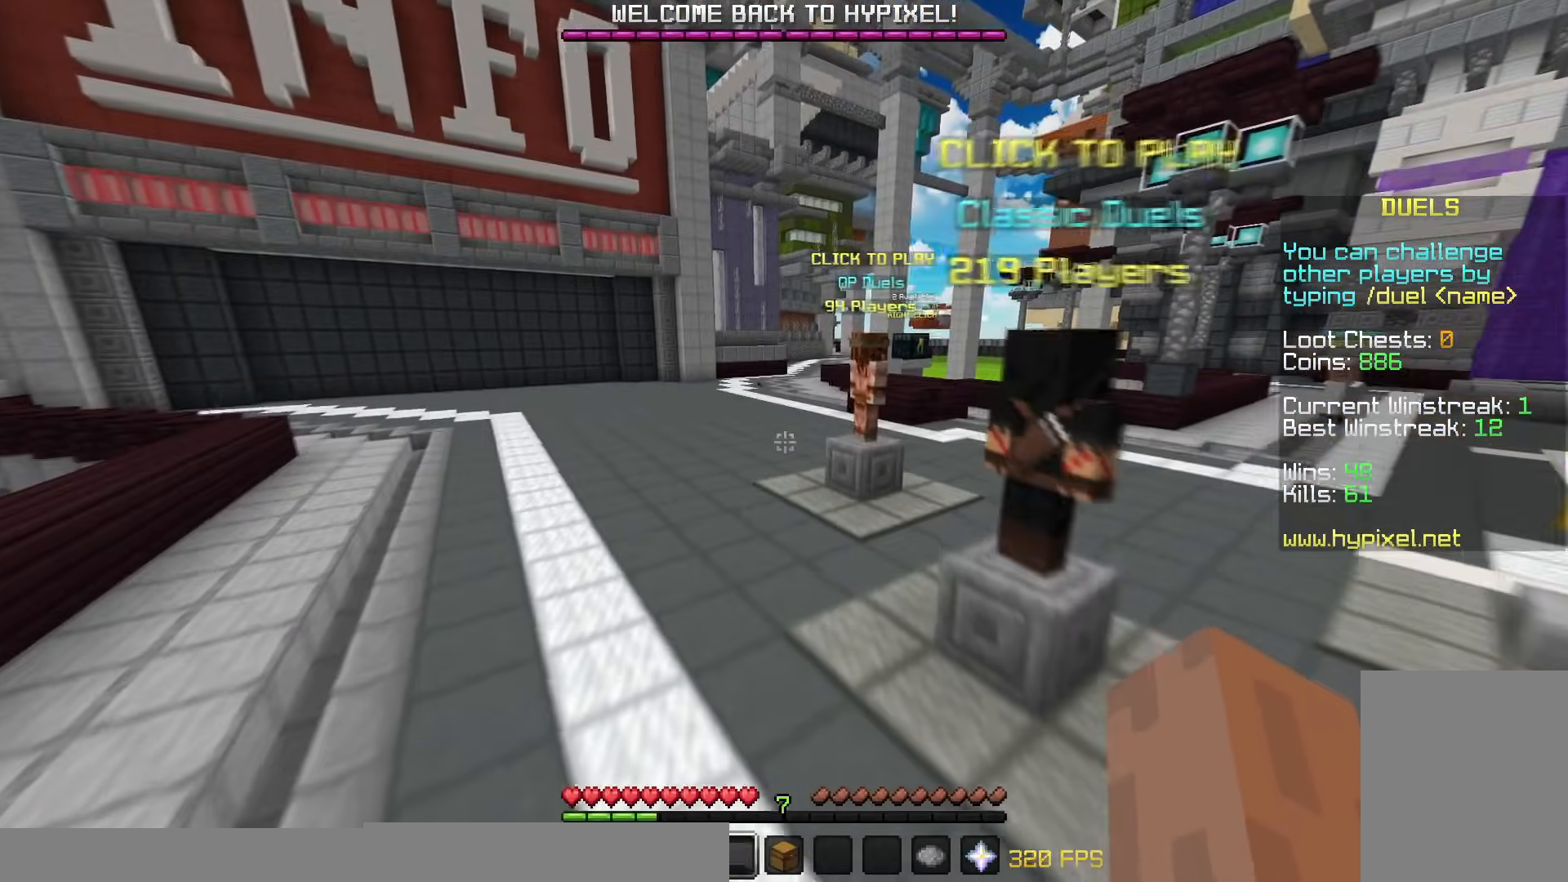
{"keys": ["w"], "mouse": [], "events": []}
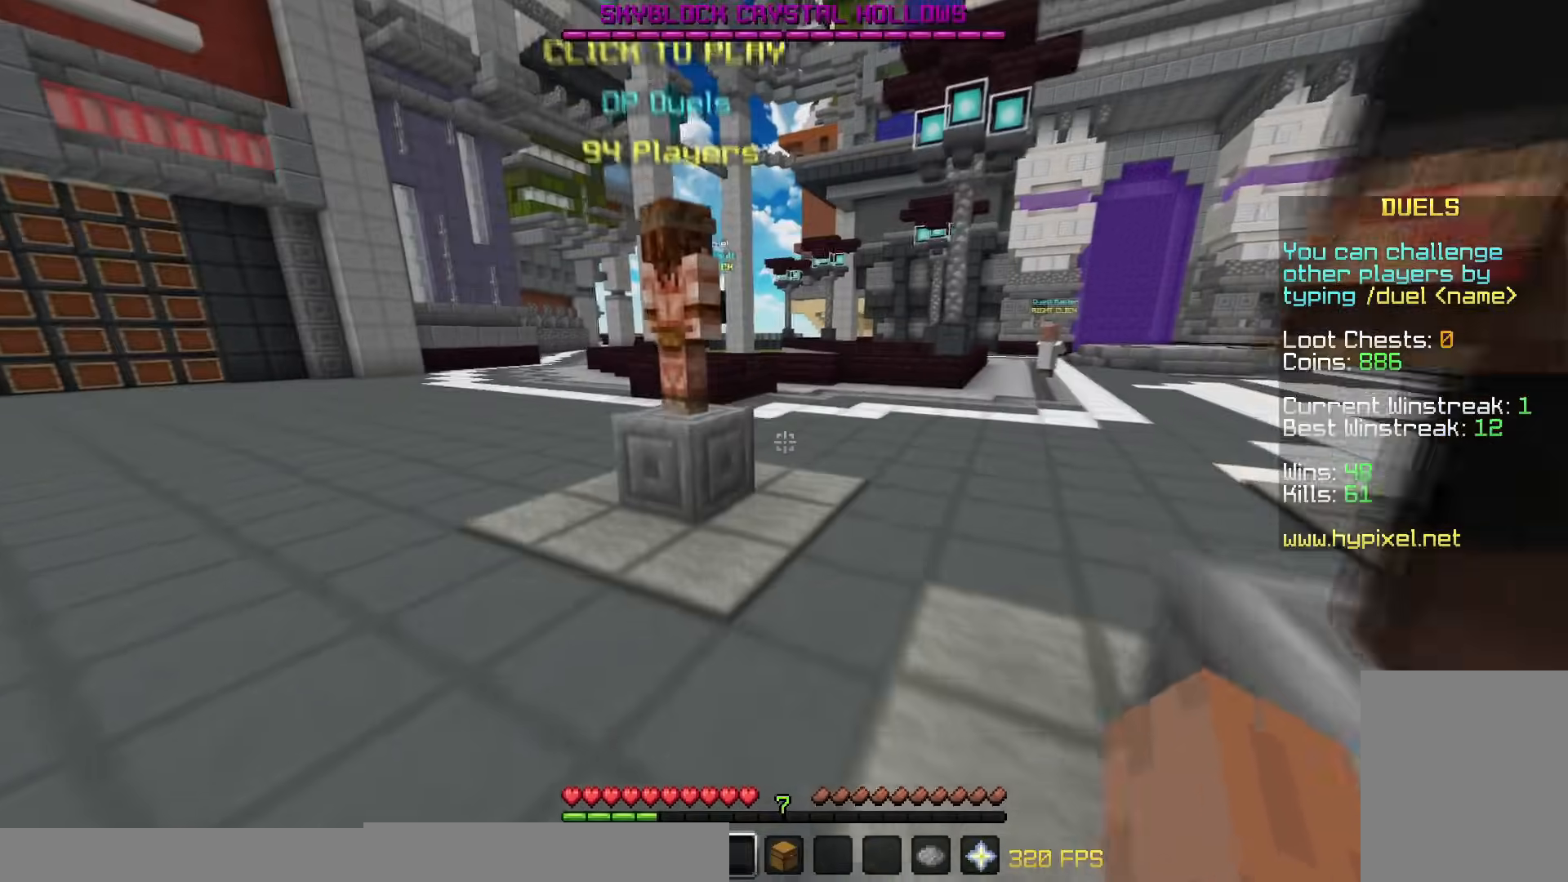
{"keys": ["w"], "mouse": [], "events": []}
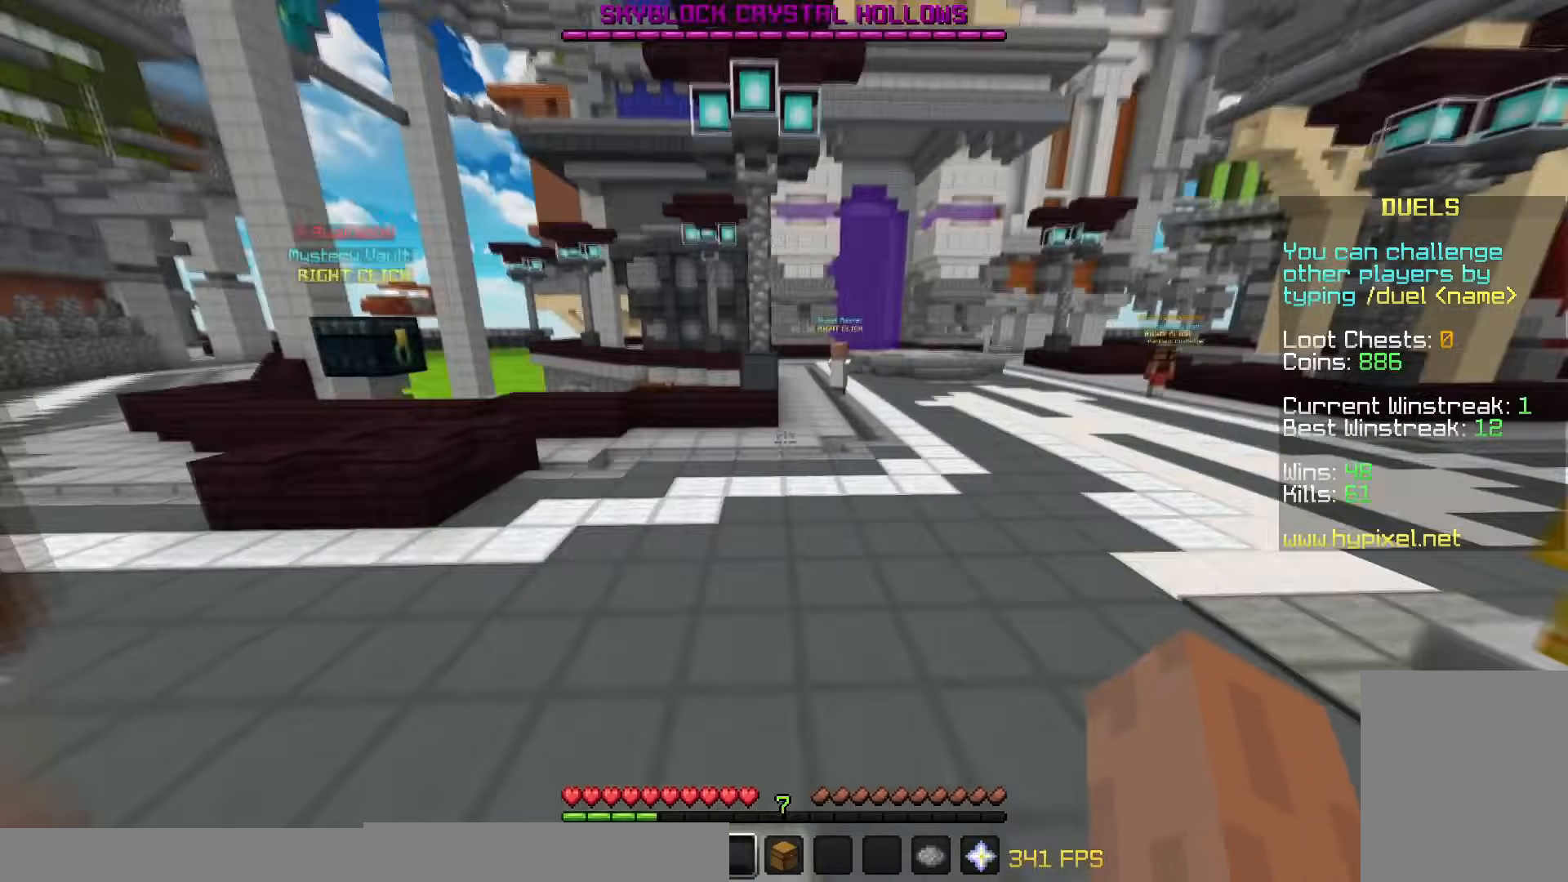
{"keys": ["w"], "mouse": [], "events": []}
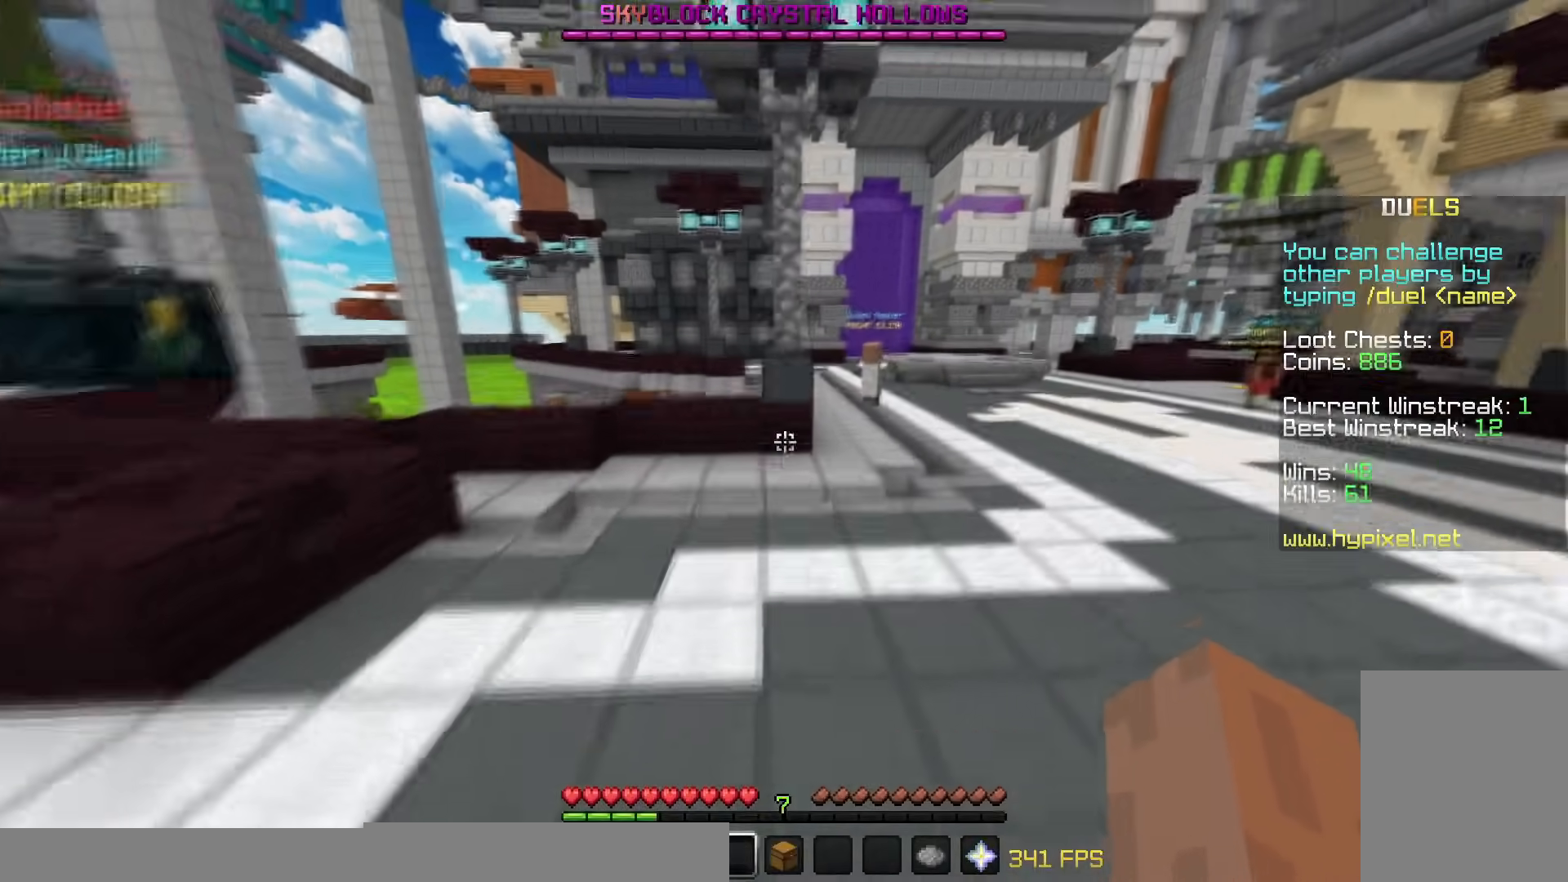
{"keys": ["w"], "mouse": [], "events": []}
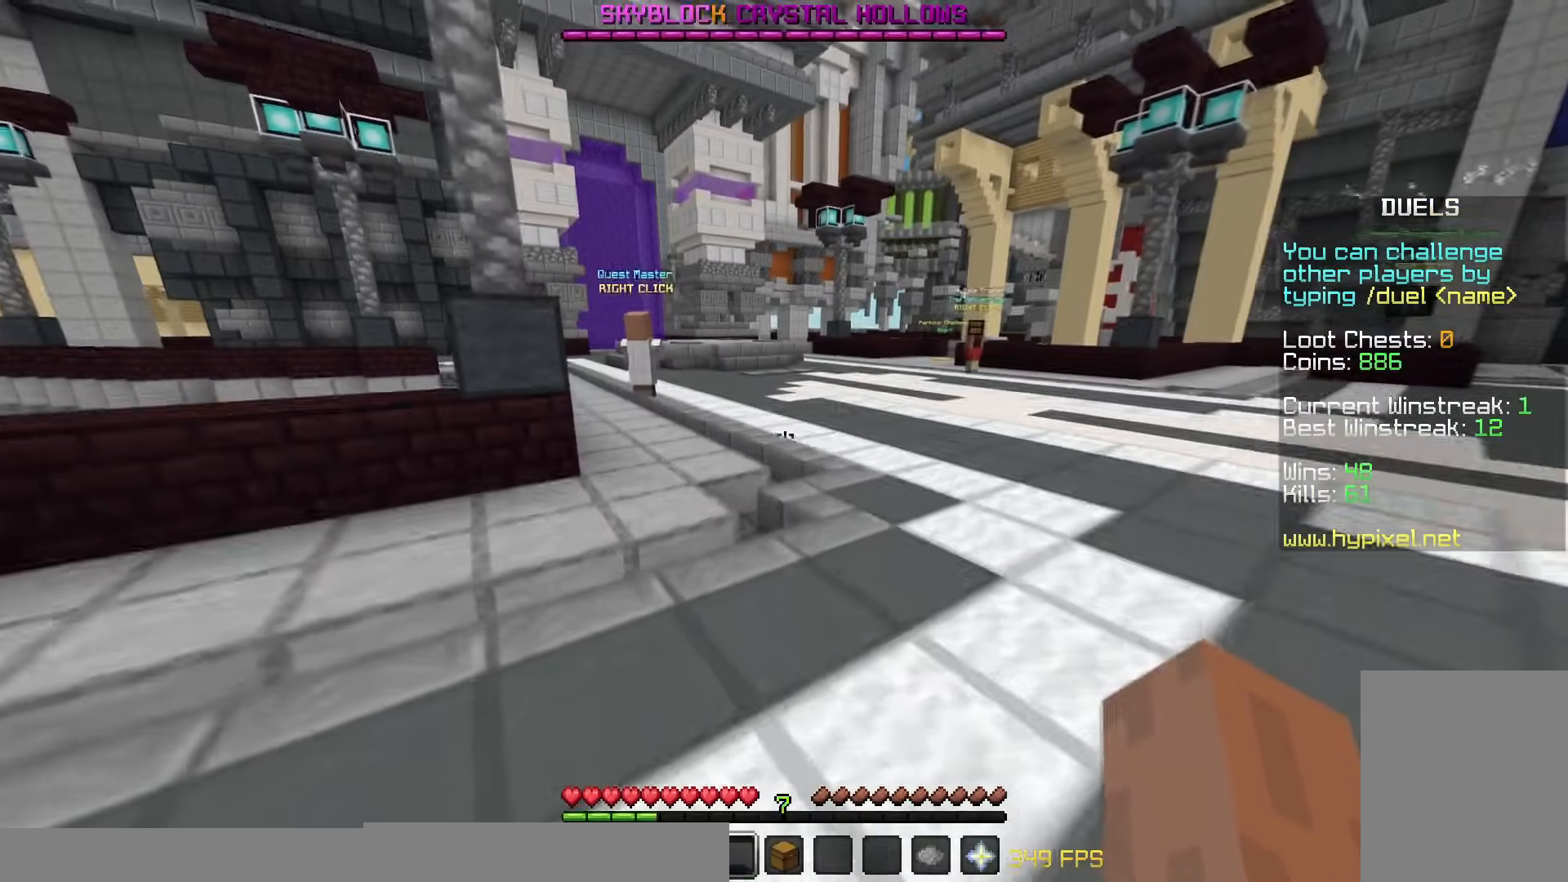
{"keys": ["w"], "mouse": [], "events": [[101, "mouse_left", "down"], [217, "mouse_left", "up"], [301, "mouse_left", "down"], [418, "mouse_left", "up"]]}
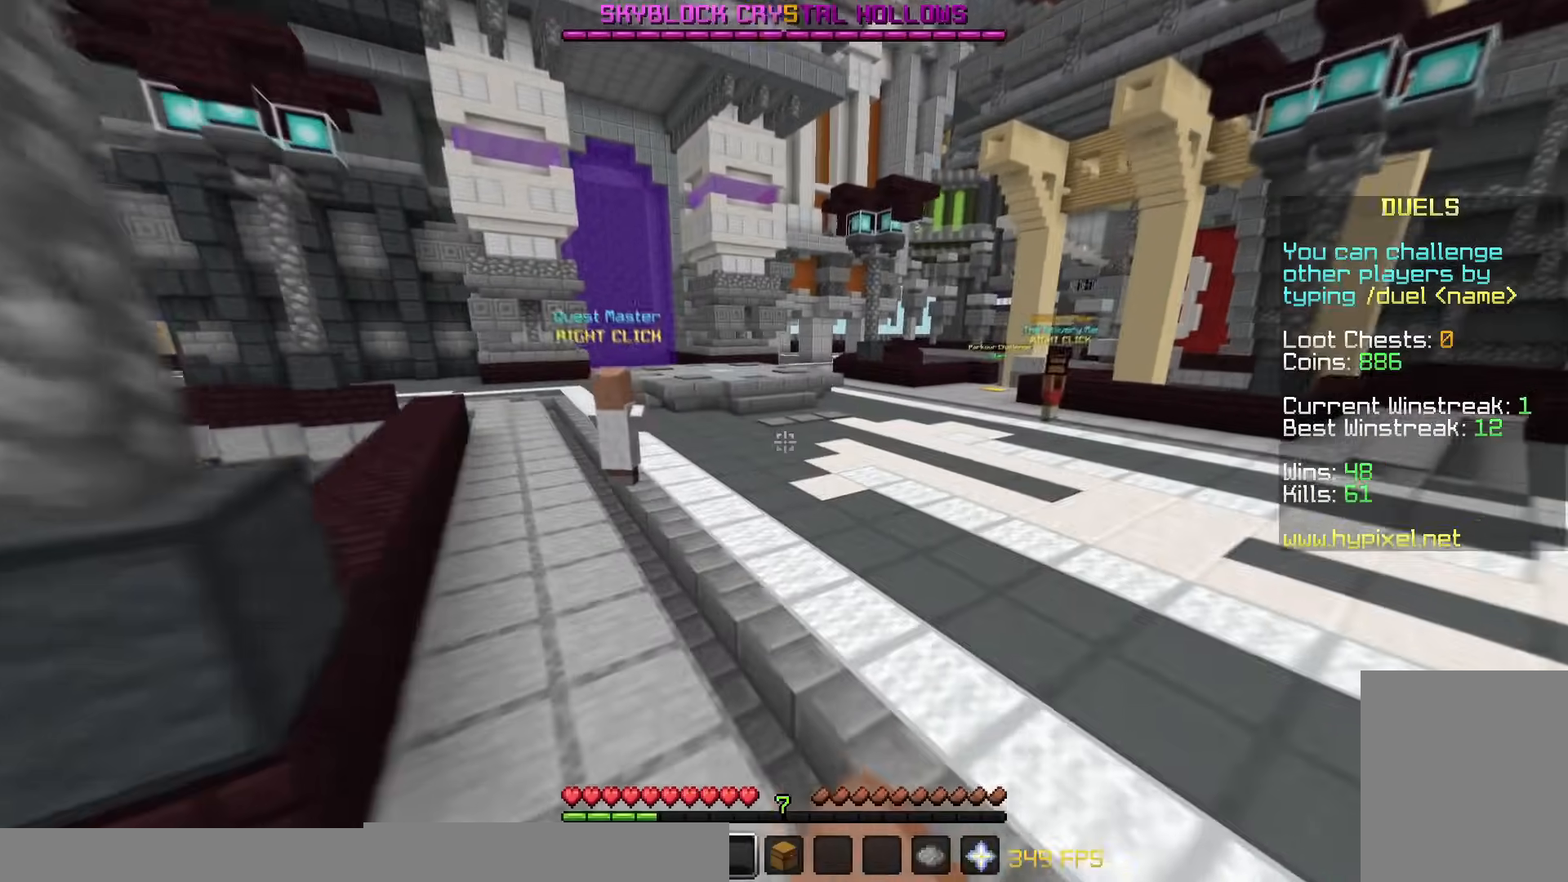
{"keys": ["w"], "mouse": [], "events": []}
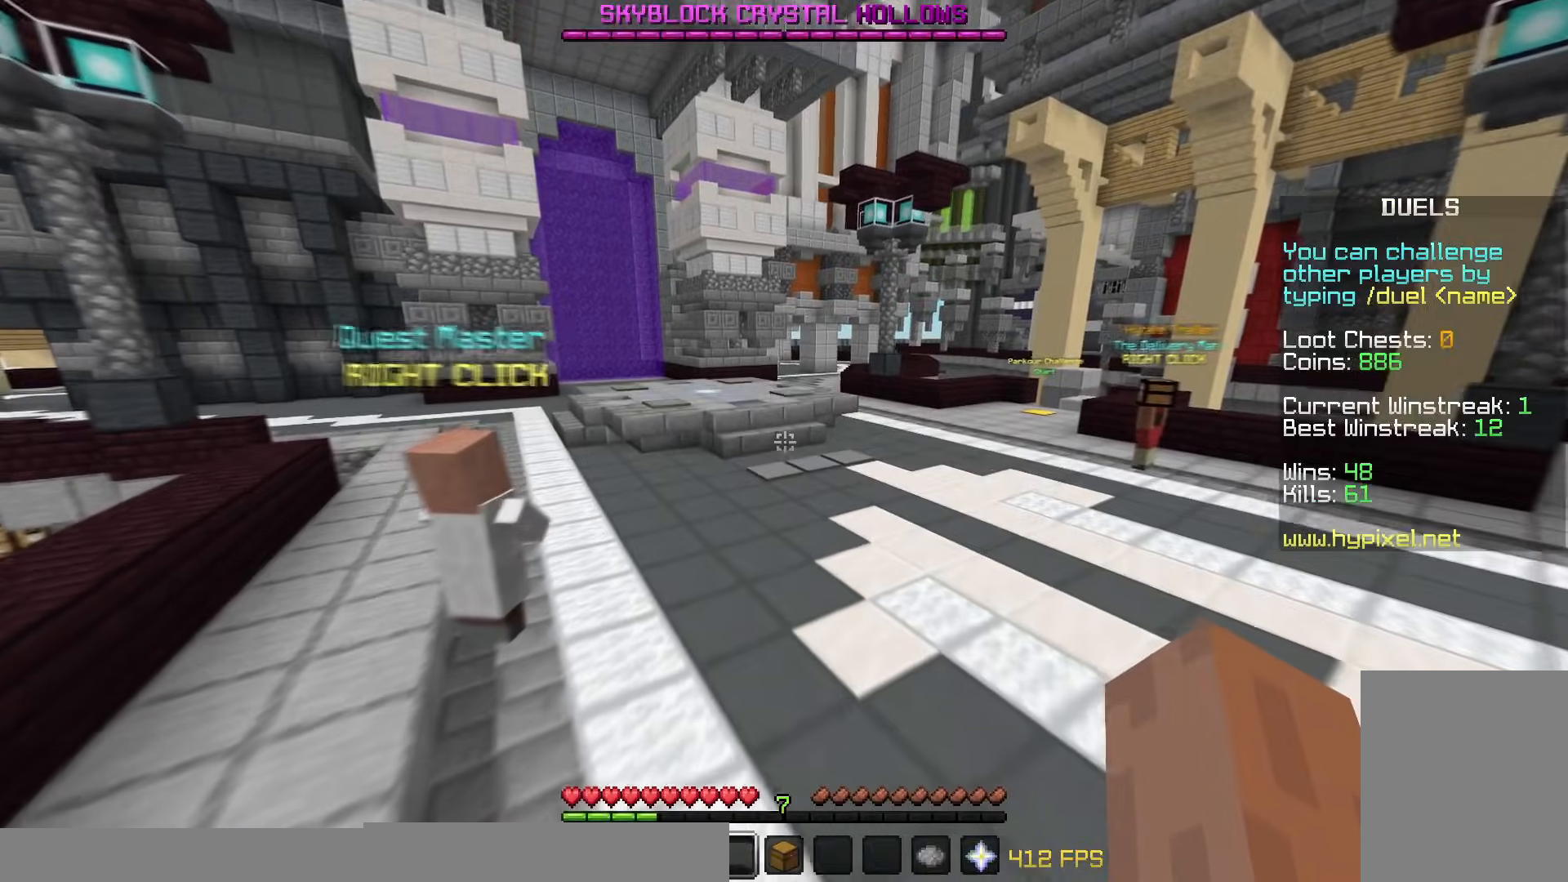
{"keys": ["w"], "mouse": [], "events": []}
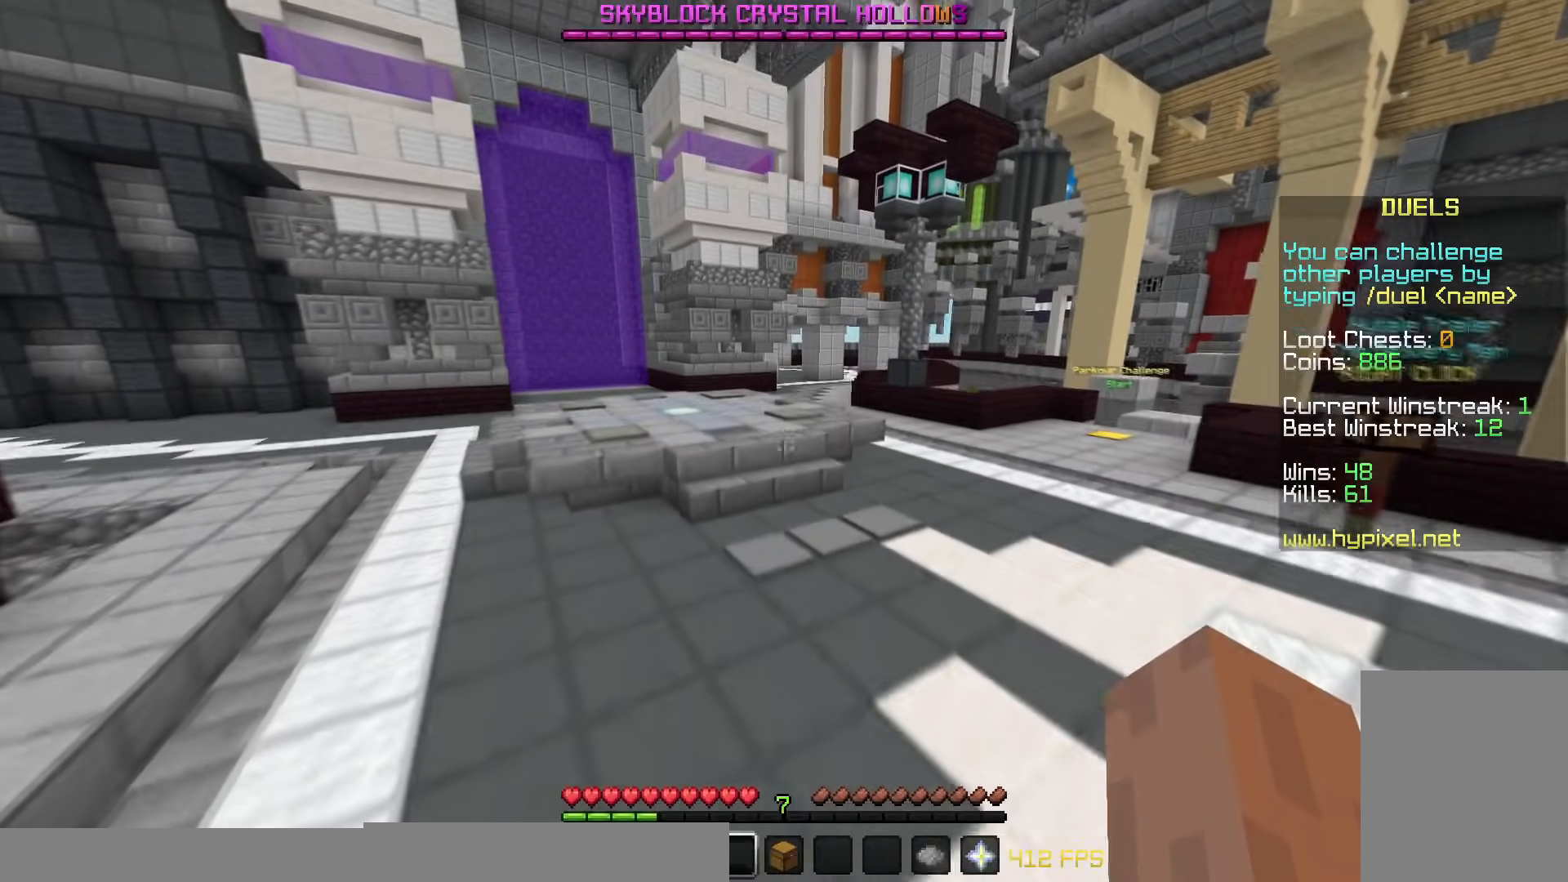
{"keys": ["a", "w"], "mouse": [], "events": [[450, "a", "down"]]}
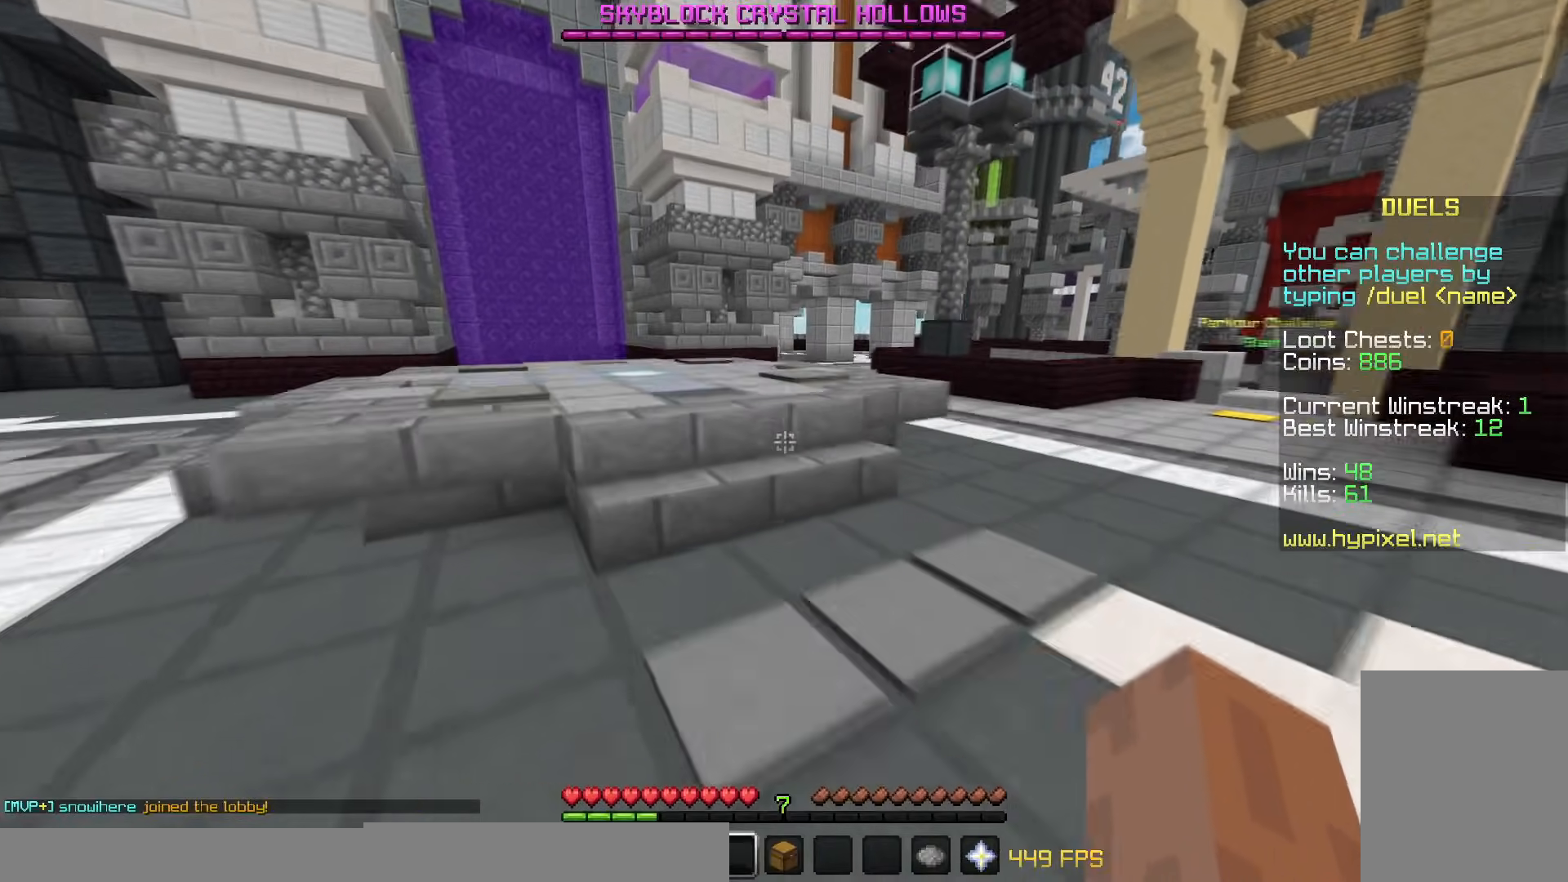
{"keys": ["w"], "mouse": [], "events": [[151, "a", "up"]]}
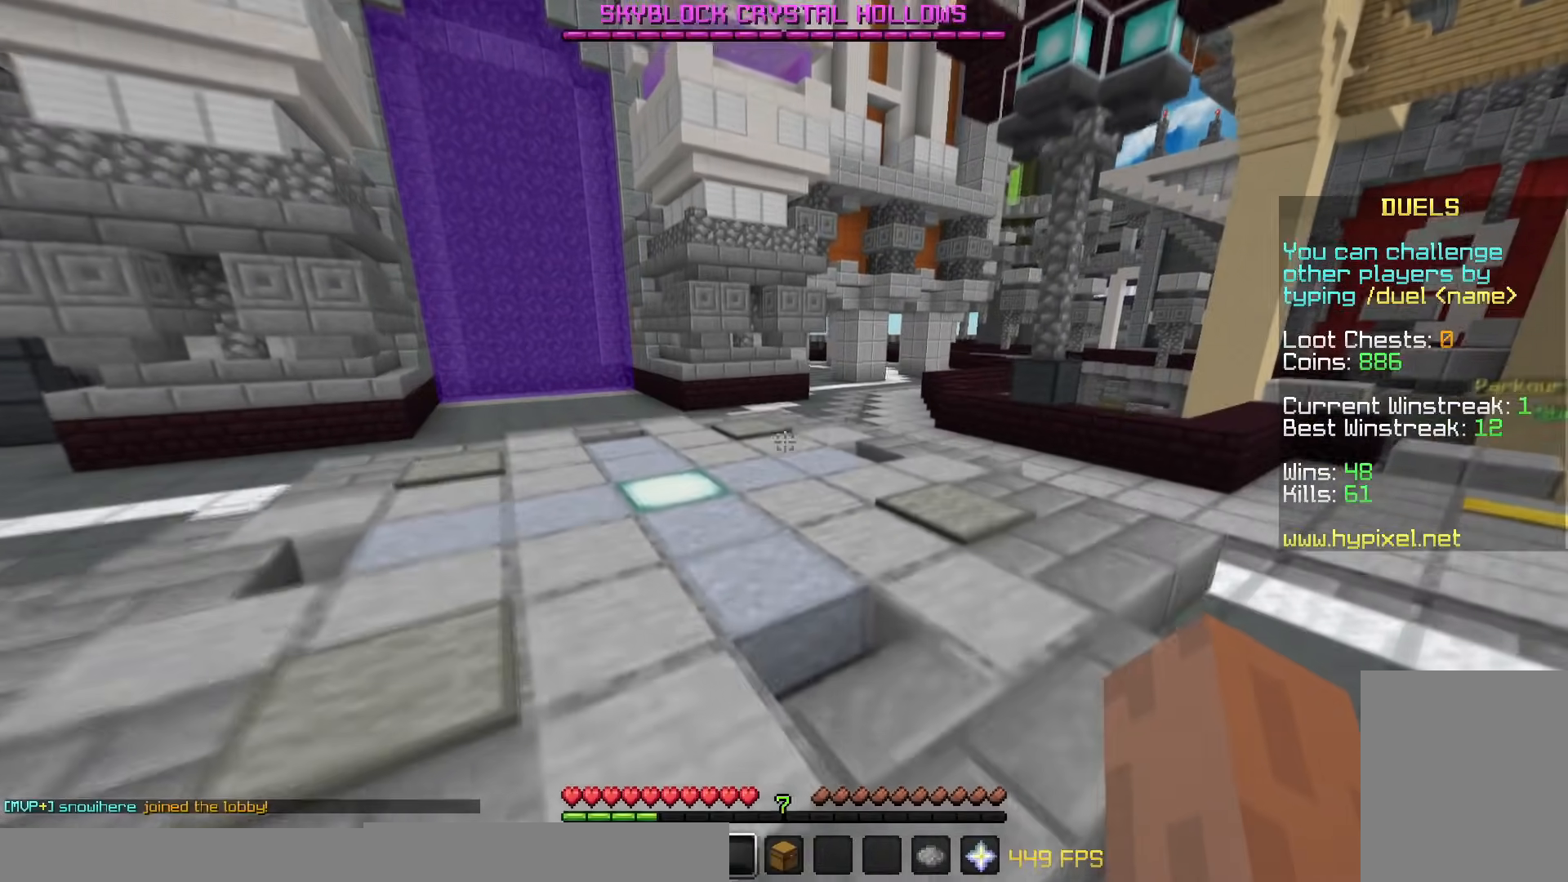
{"keys": ["w"], "mouse": [], "events": []}